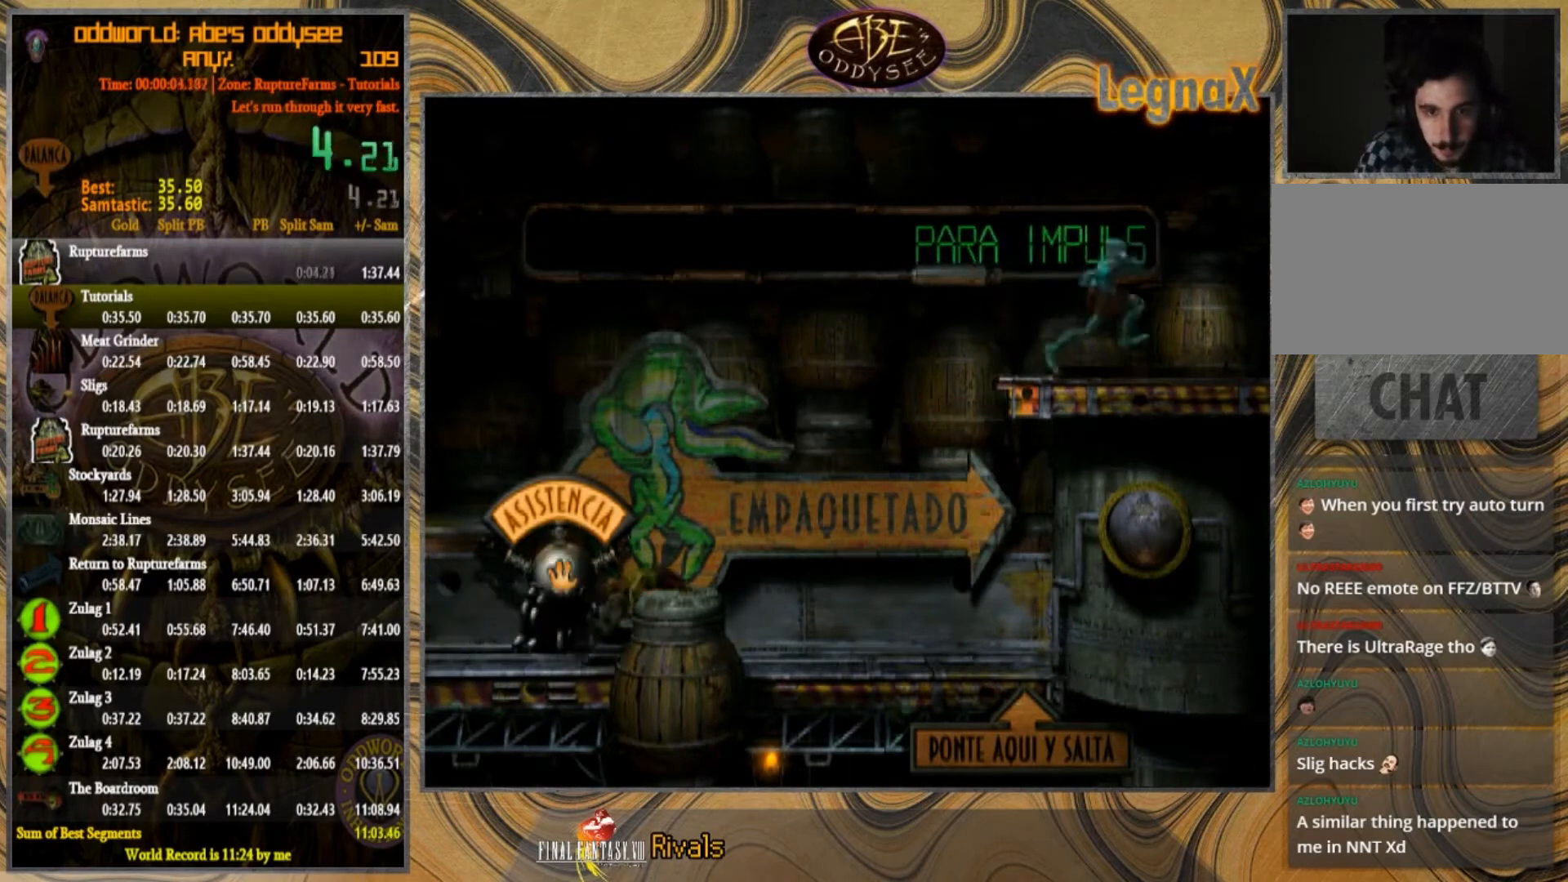
Gameplay with a controller (PlayStation layout); each line is a JSON object with the inputs held at the frame after it. "events" lists button and stick changes between this image and that frame as [ms after this image, input, new state], when the widget could be followed in between. Not read: L1 L3 R1 R2 R3 right_stick.
{"buttons": [], "left_stick": "up", "events": [[67, "left_stick", "center"], [267, "left_stick", "up"]]}
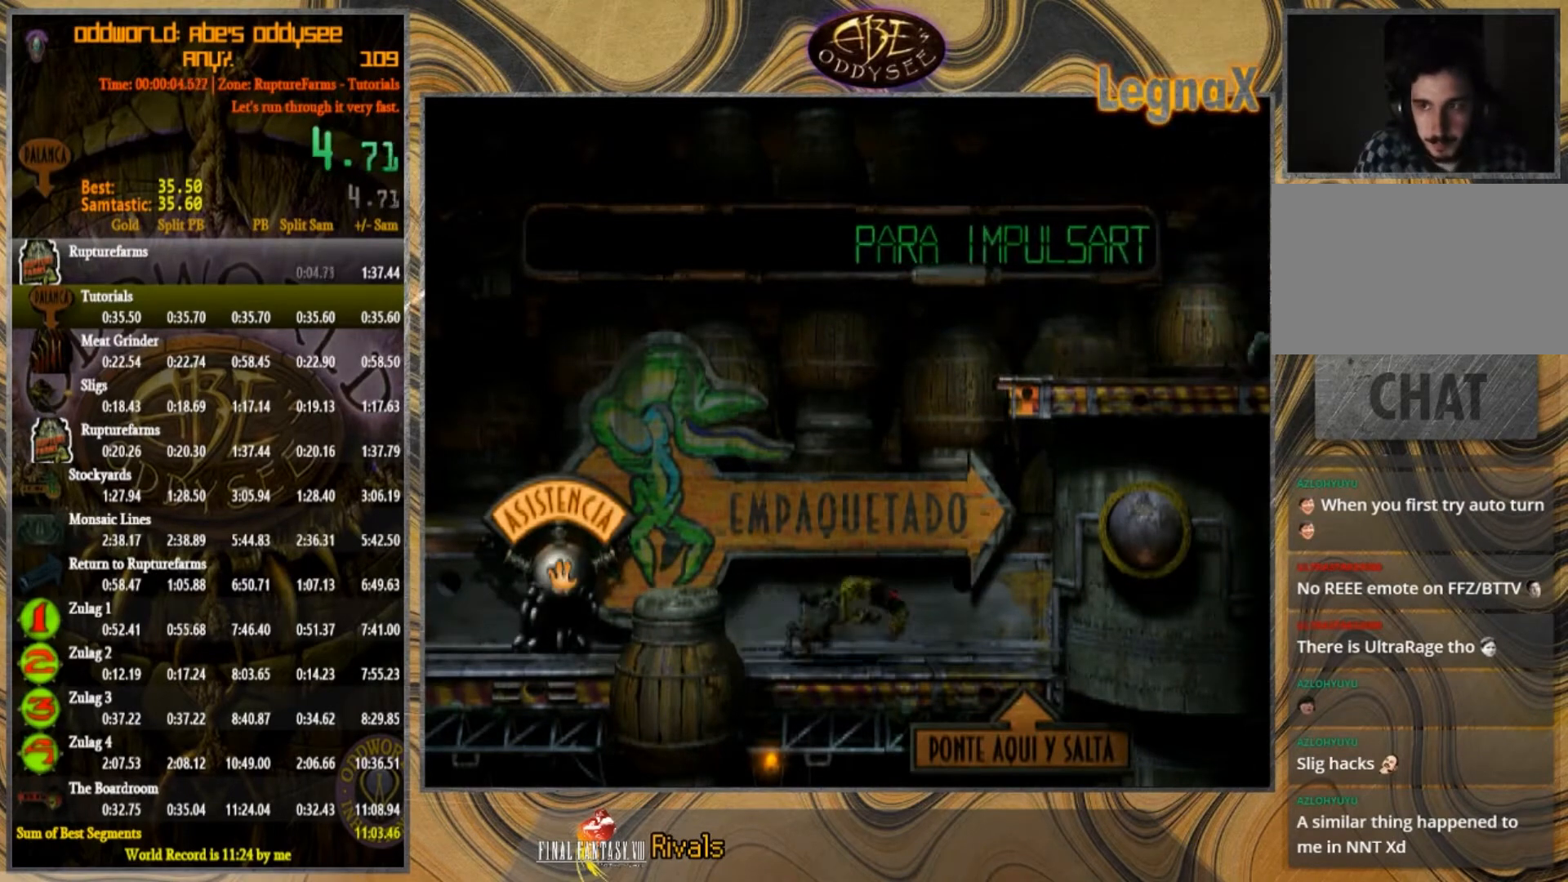
{"buttons": [], "left_stick": "up", "events": []}
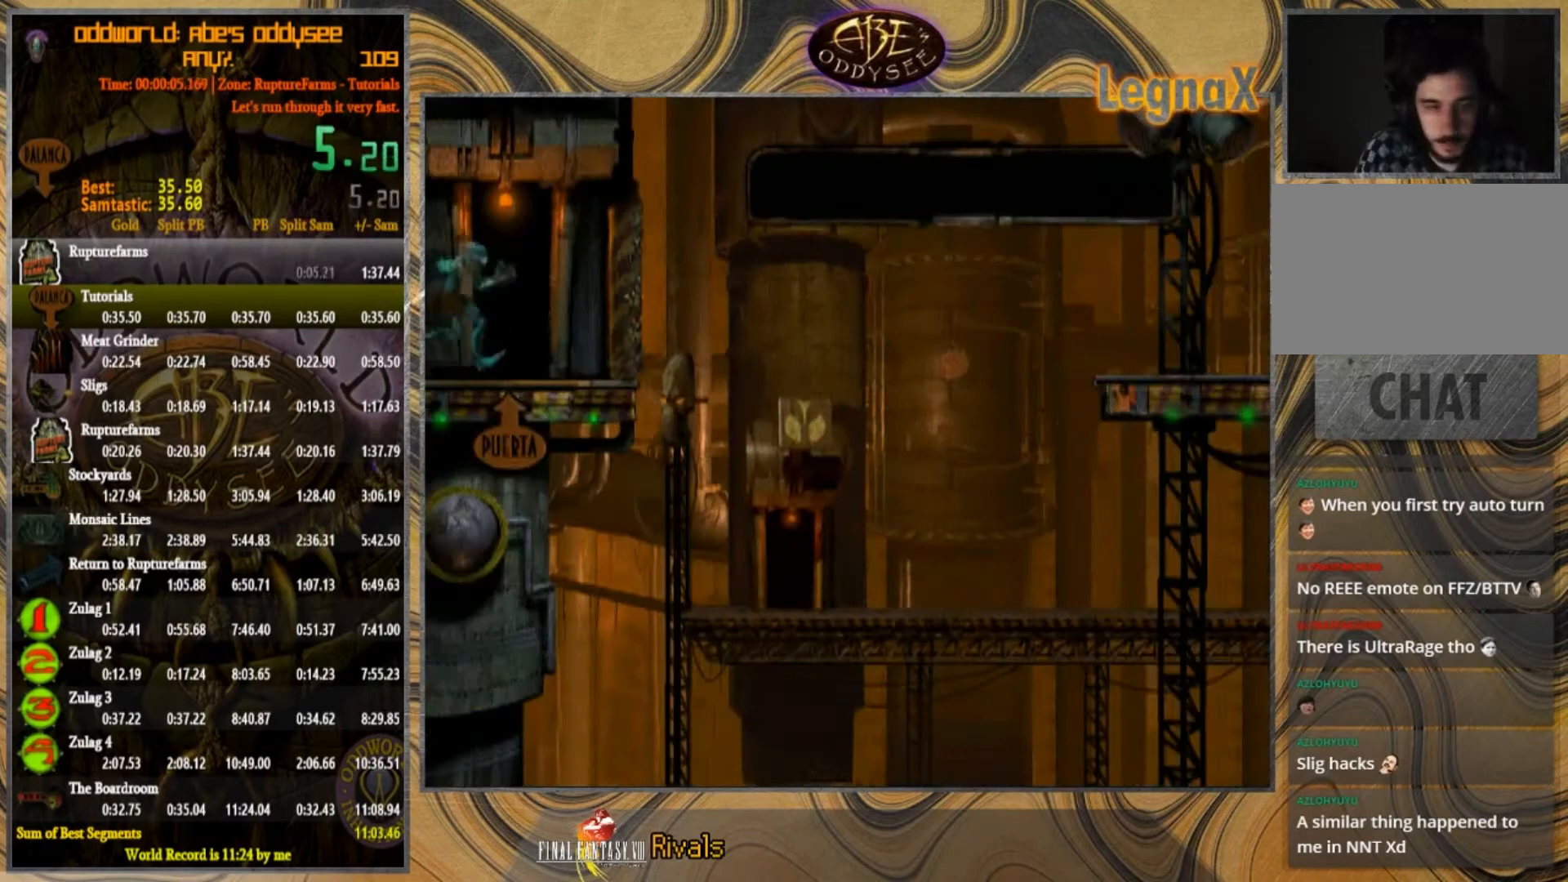
{"buttons": [], "left_stick": "center", "events": [[267, "left_stick", "center"]]}
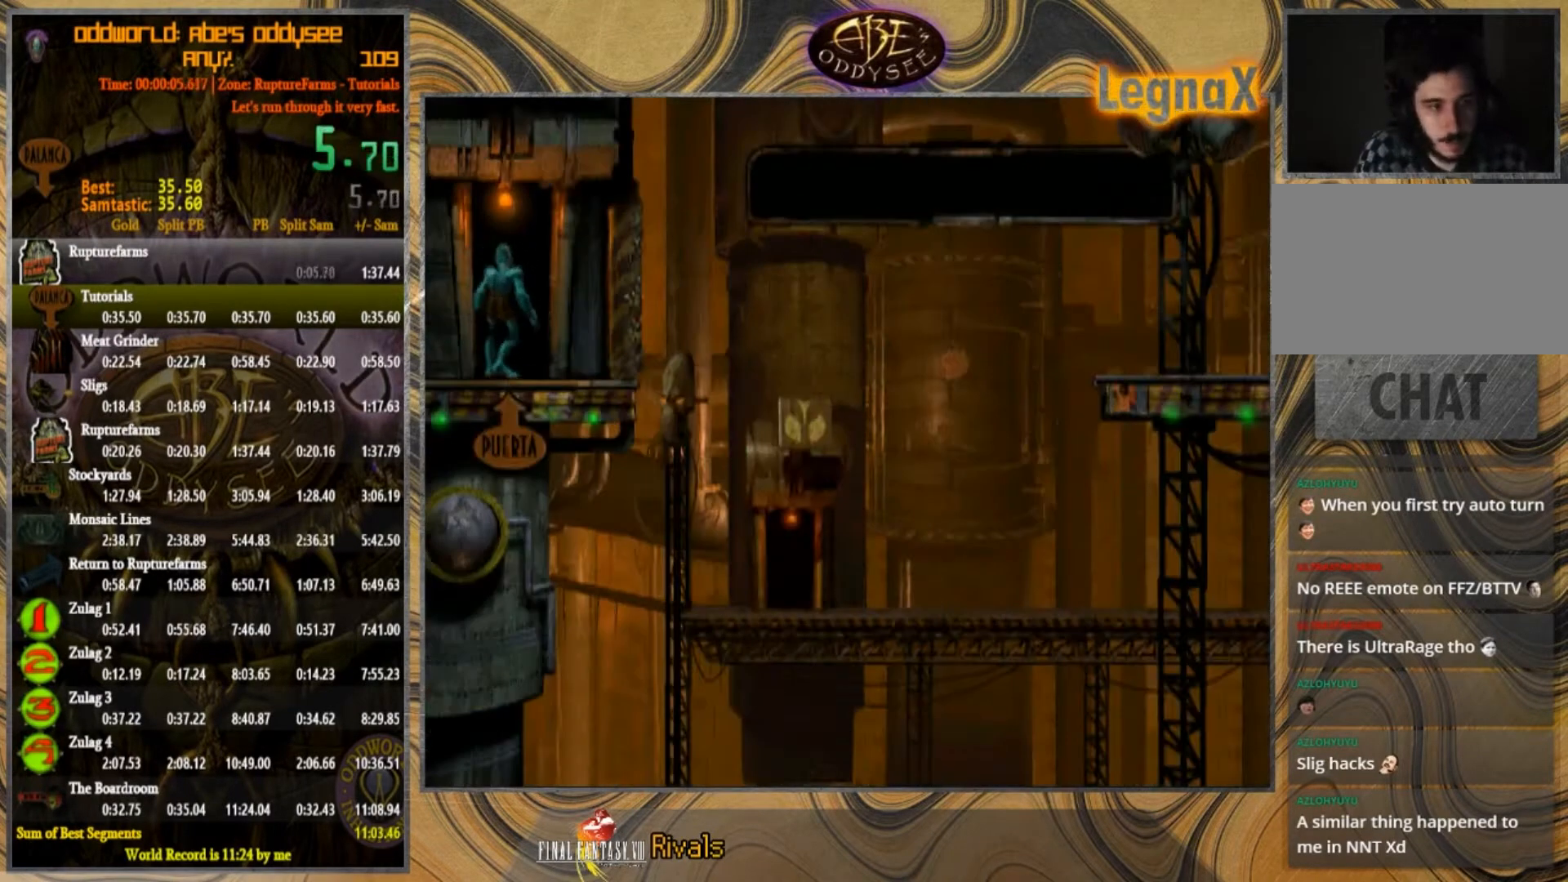
{"buttons": [], "left_stick": "center", "events": []}
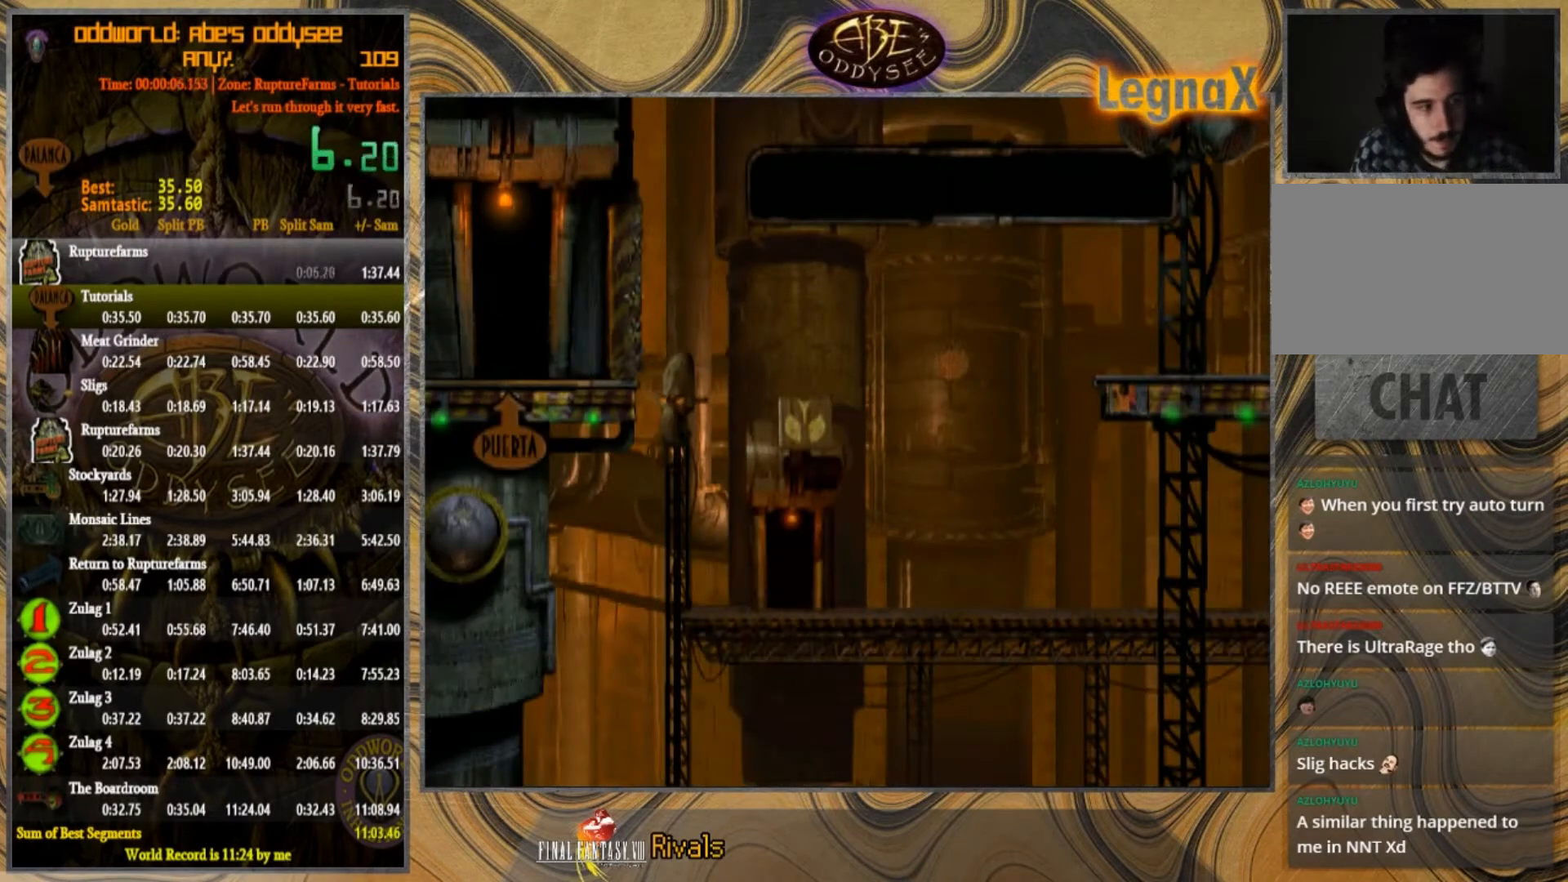
{"buttons": [], "left_stick": "center", "events": []}
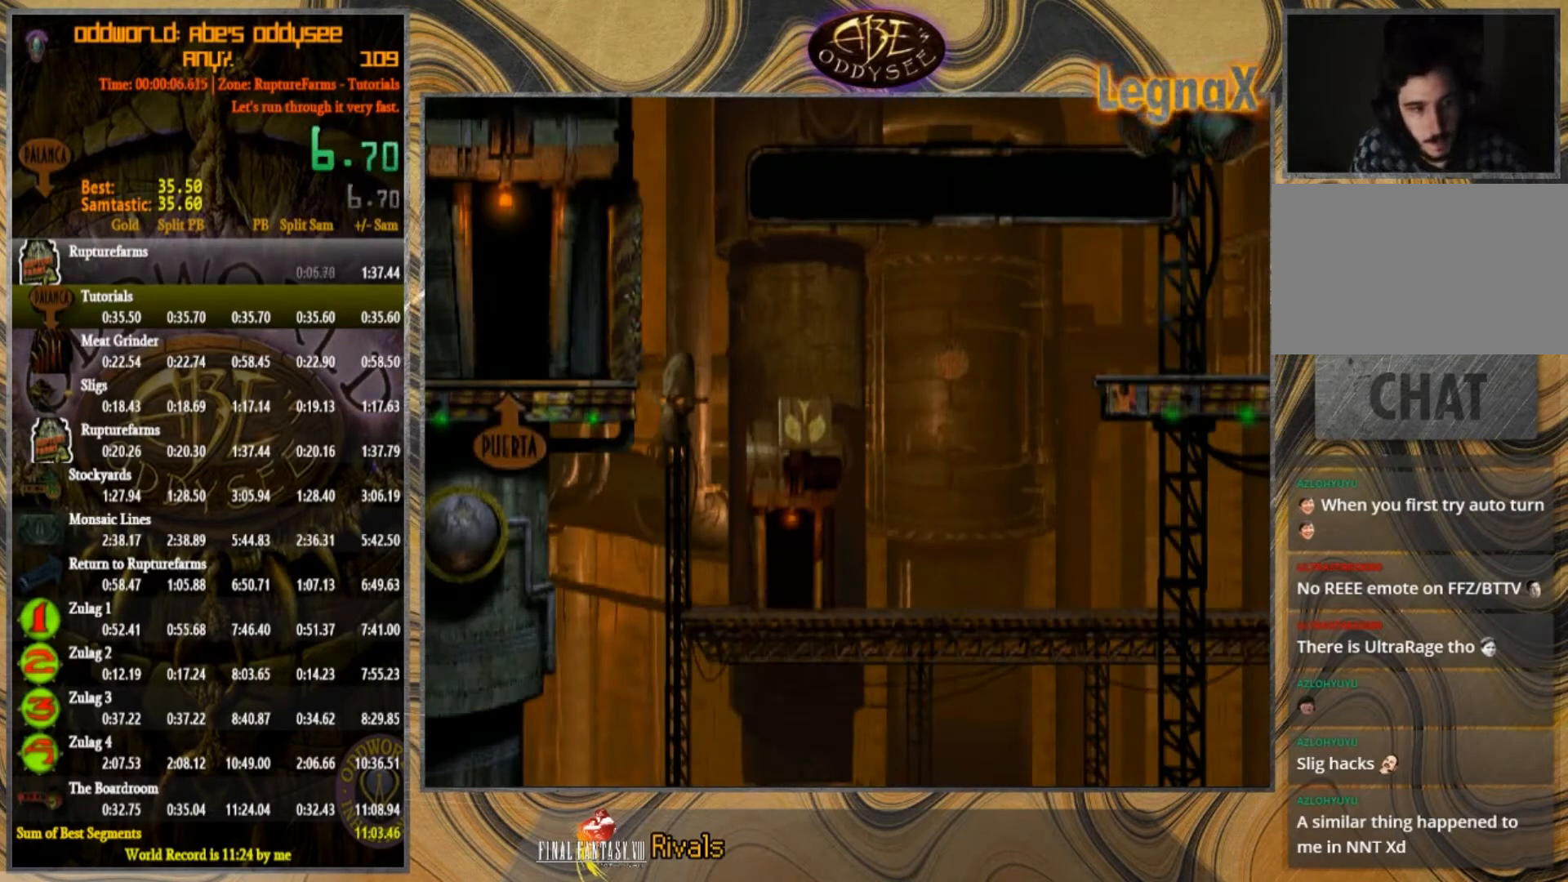
{"buttons": [], "left_stick": "center", "events": []}
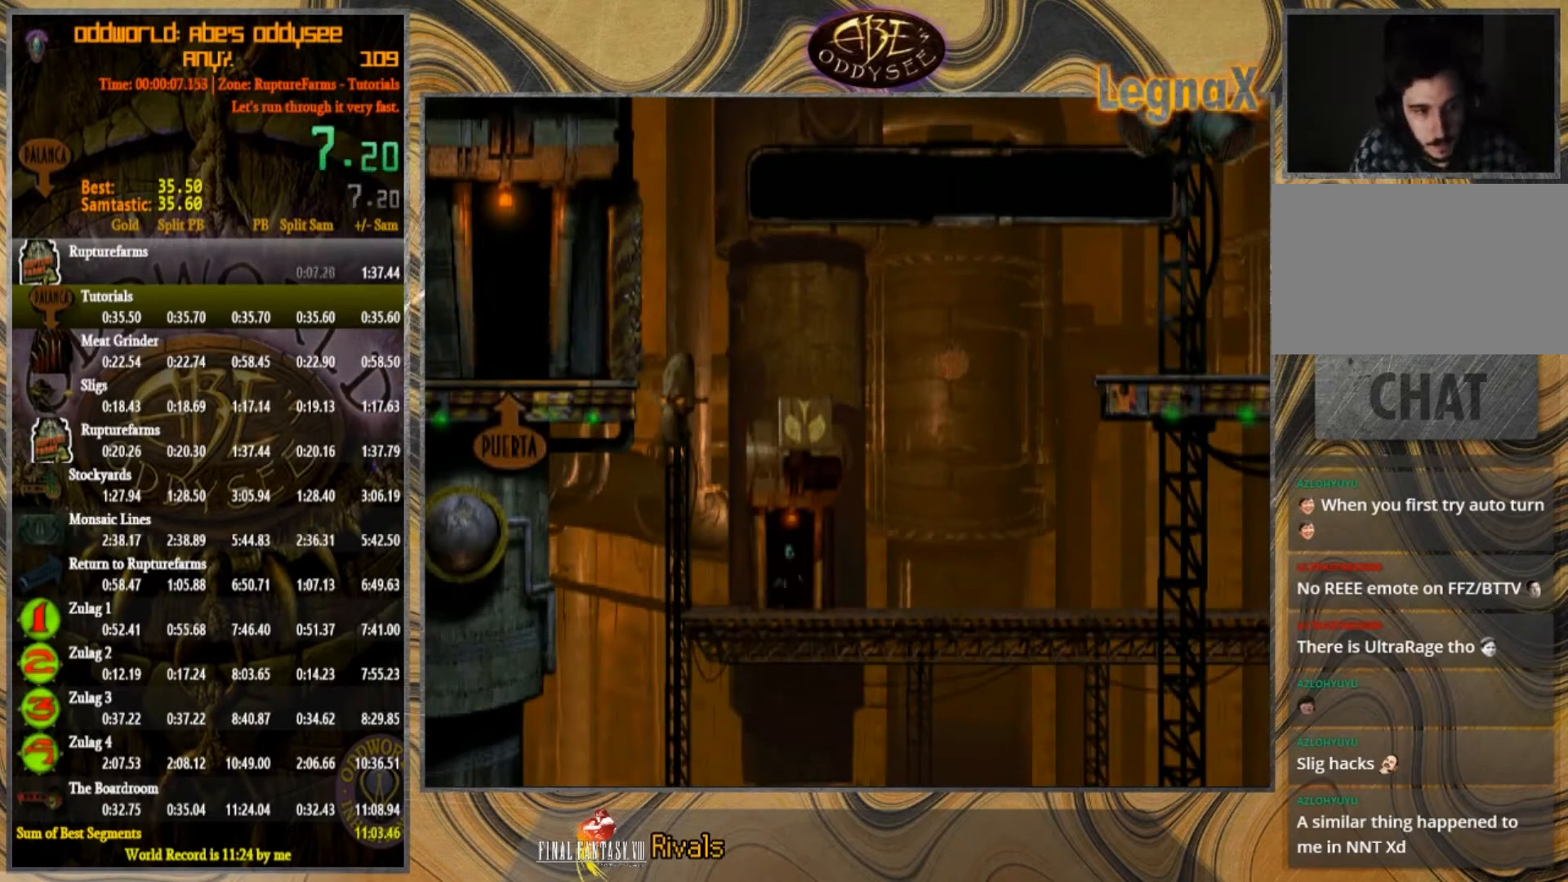
{"buttons": [], "left_stick": "right", "events": [[33, "left_stick", "right"]]}
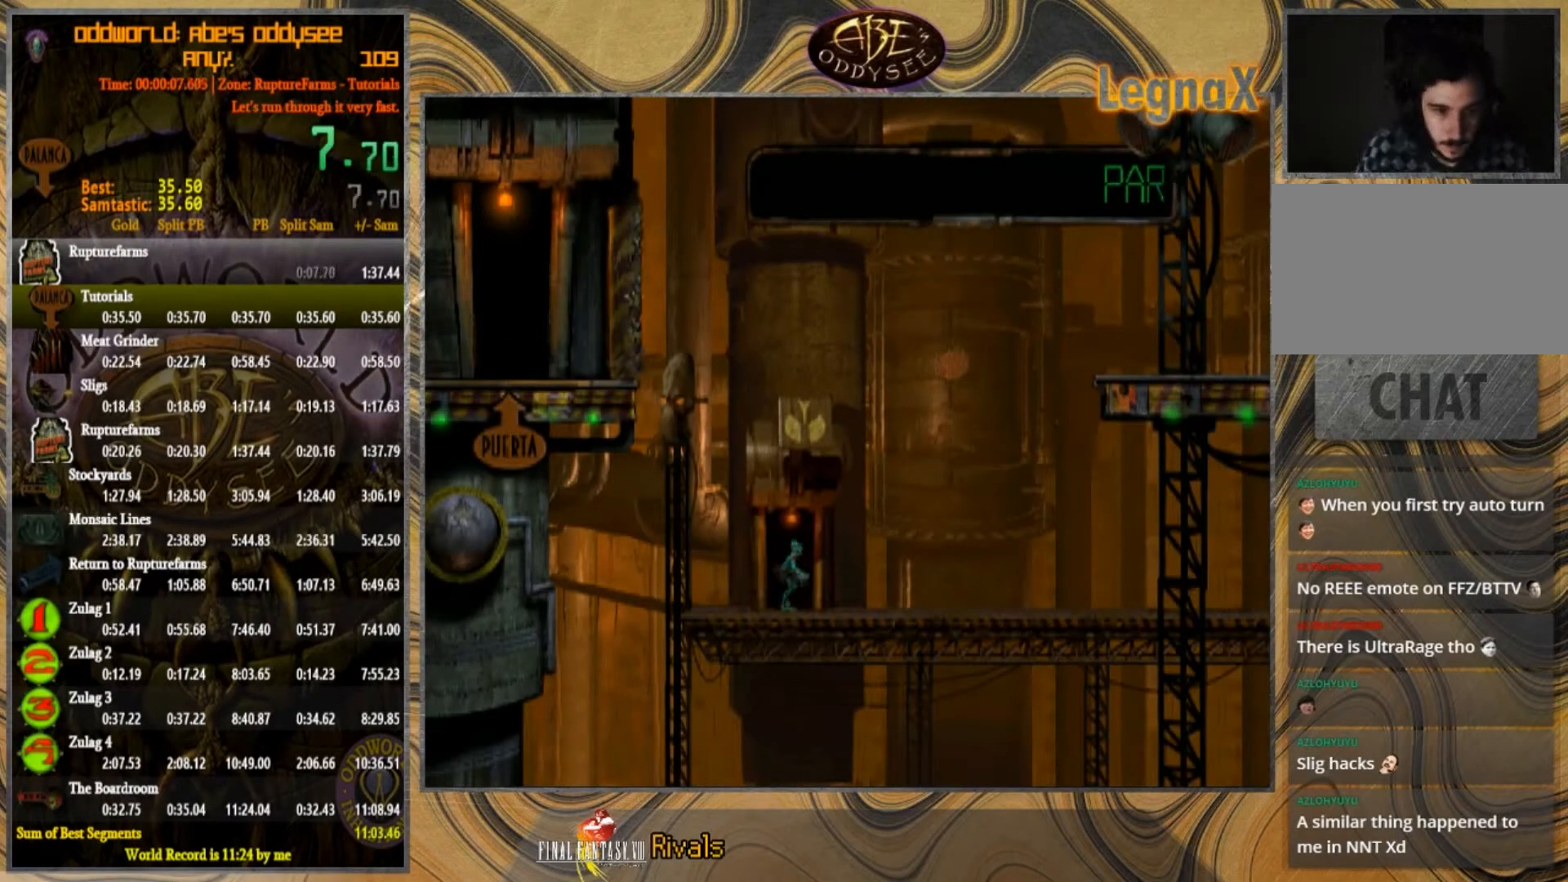
{"buttons": [], "left_stick": "right", "events": []}
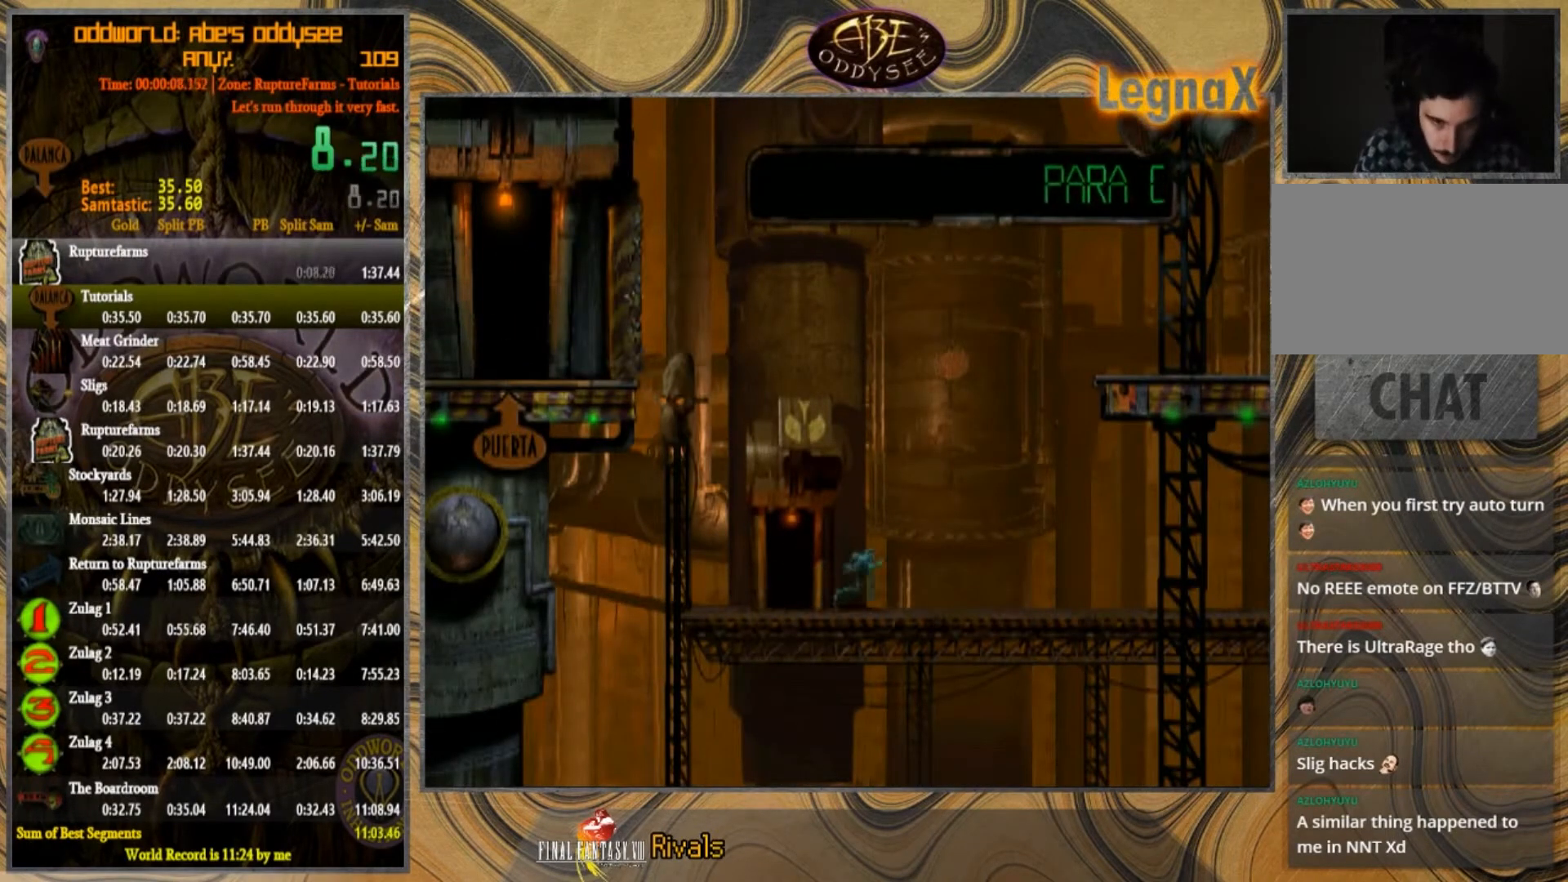
{"buttons": [], "left_stick": "right", "events": []}
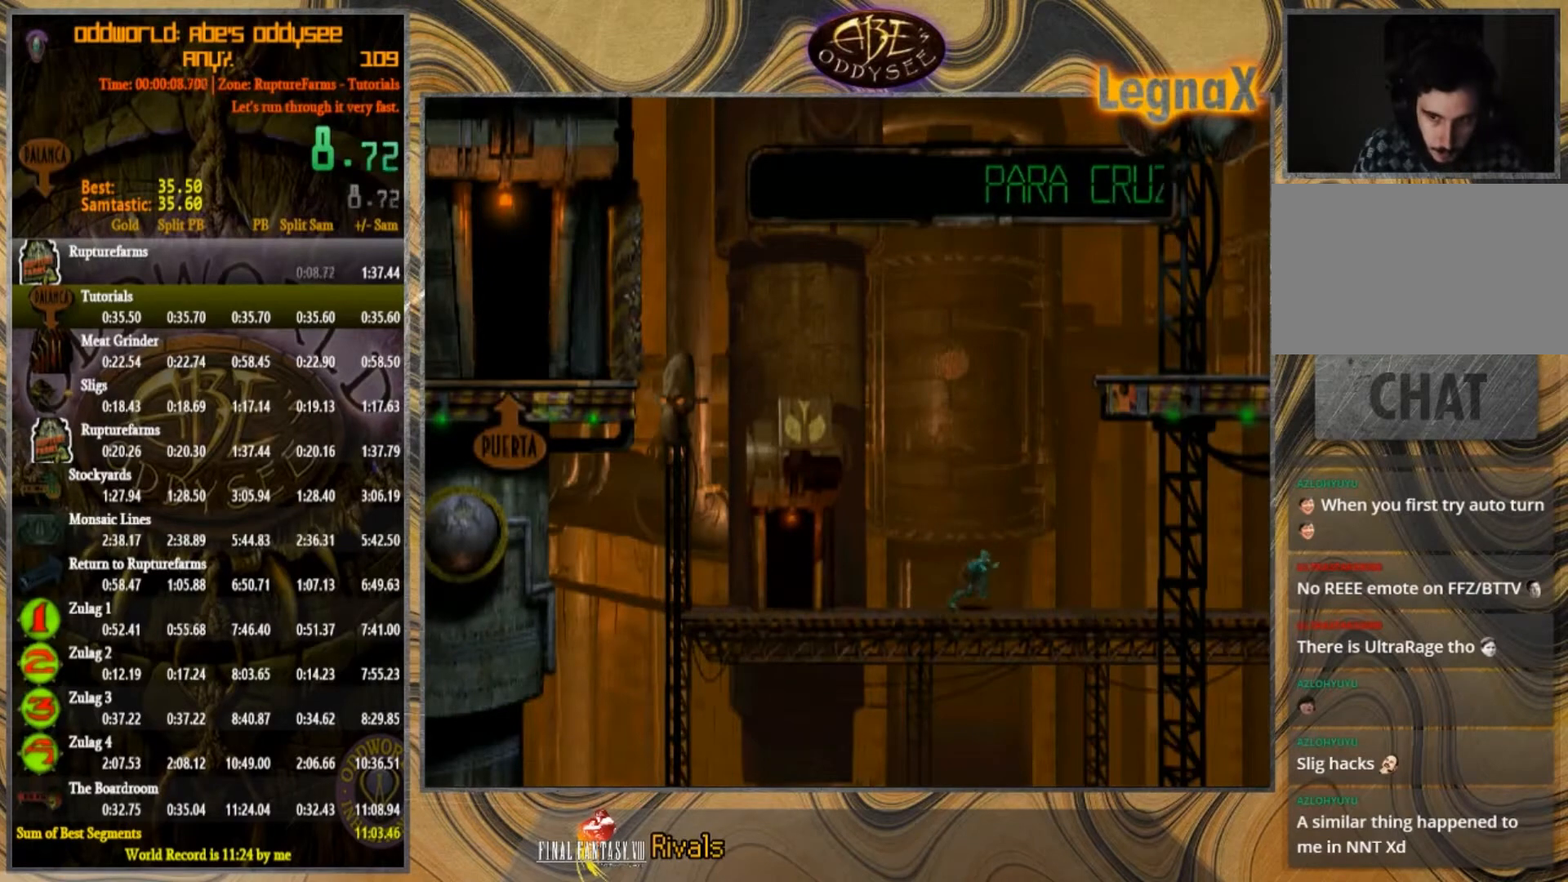
{"buttons": [], "left_stick": "right", "events": []}
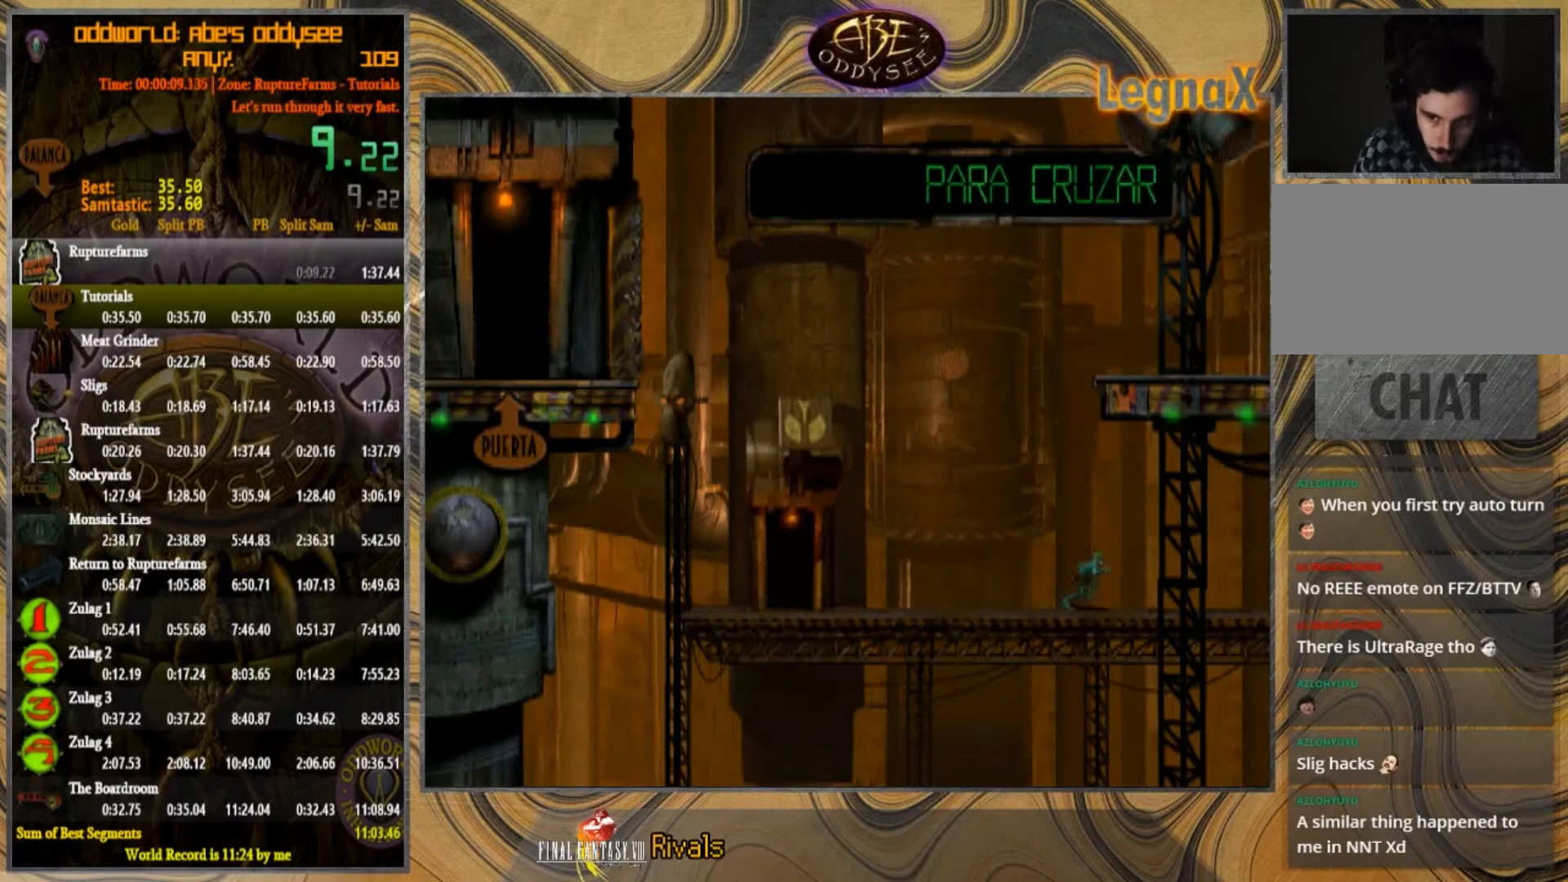
{"buttons": [], "left_stick": "right", "events": []}